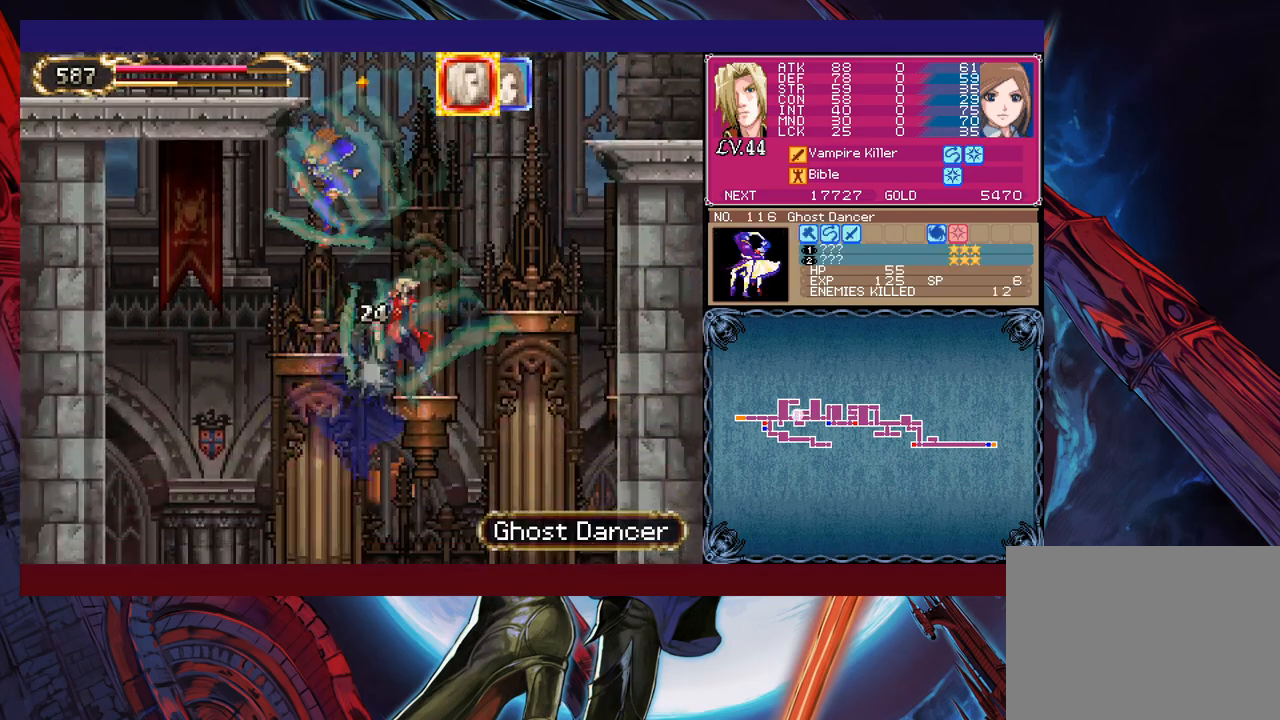
Gameplay with a controller (Xbox layout); each line is a JSON object with the inputs held at the frame after it. "events" lists button and stick changes between this image and that frame as [ms after this image, input, new state], when the widget could be followed in between. Not read: L2 R2 right_stick.
{"buttons": [], "left_stick": "left", "events": []}
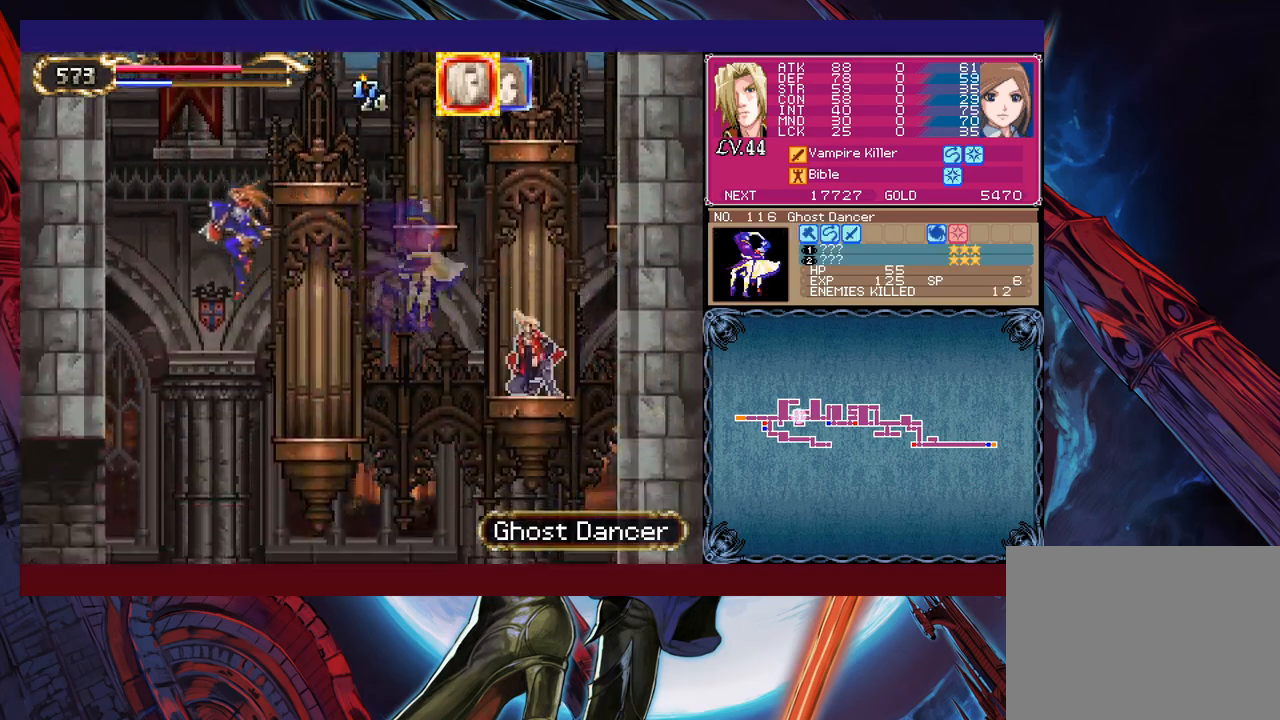
{"buttons": [], "left_stick": "up-right", "events": [[133, "B", "down"], [183, "B", "up"], [467, "left_stick", "up-right"]]}
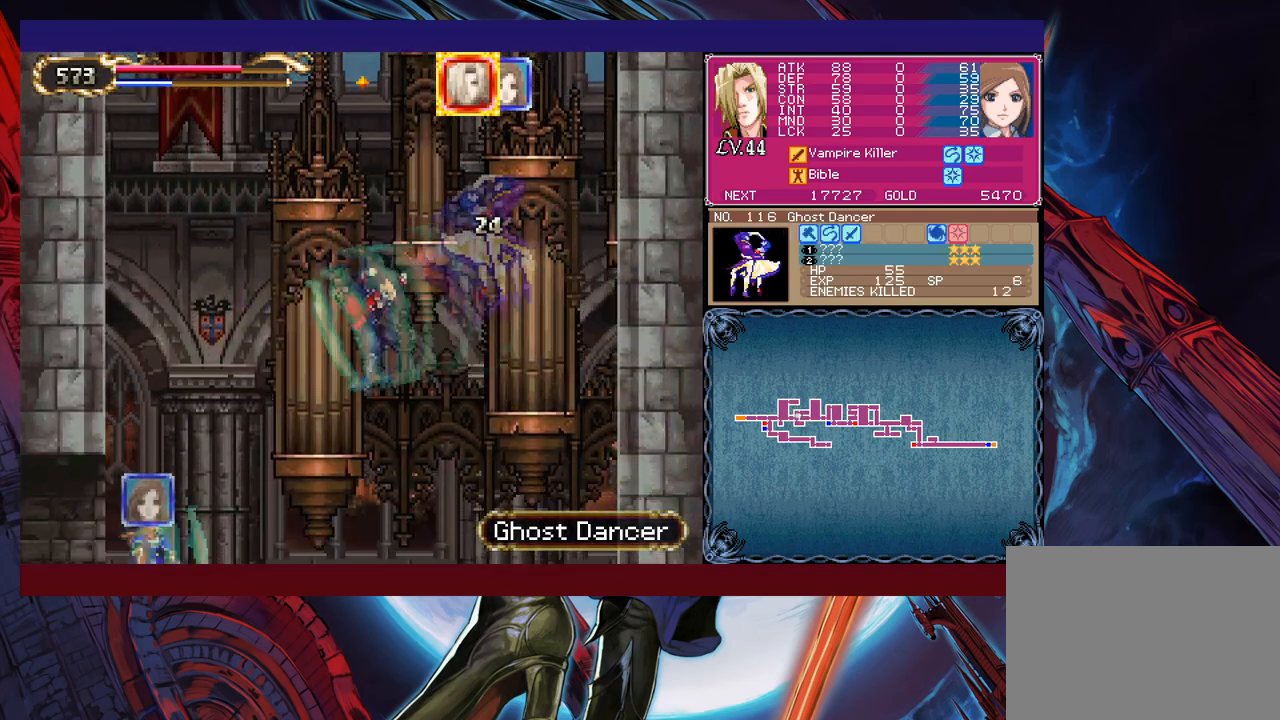
{"buttons": [], "left_stick": "right", "events": [[133, "left_stick", "left"], [467, "left_stick", "right"]]}
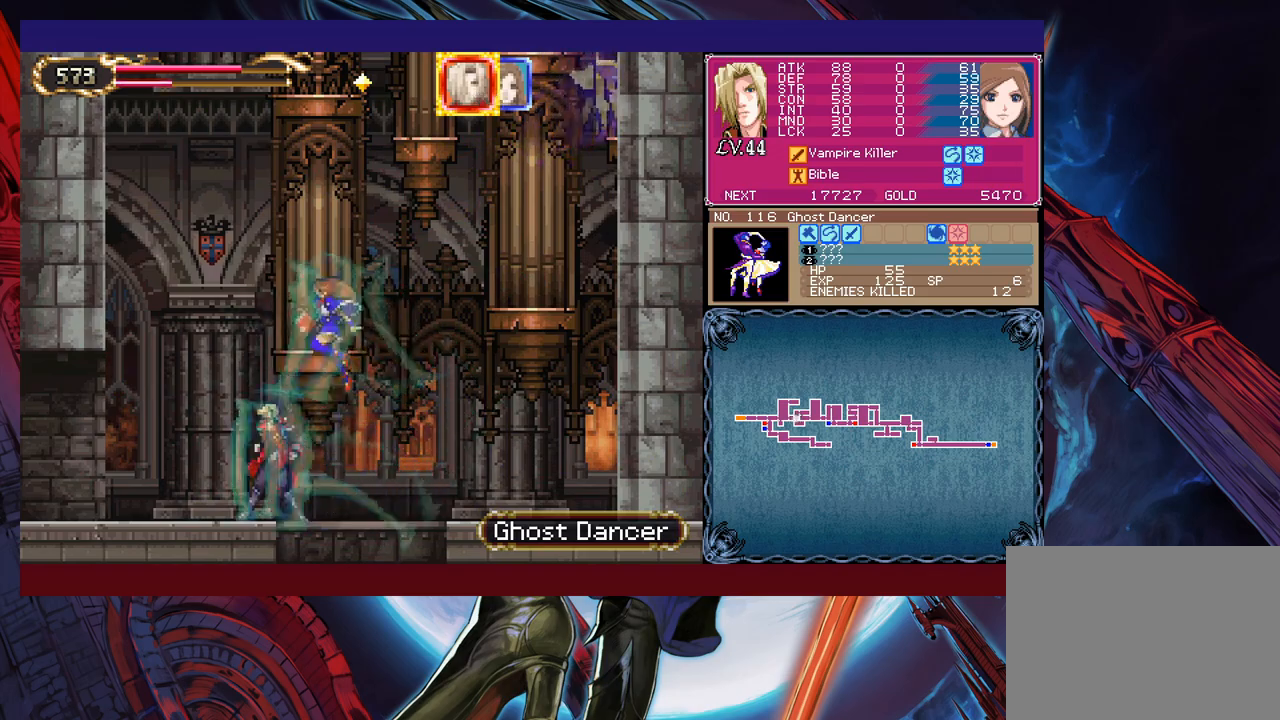
{"buttons": [], "left_stick": "left", "events": [[133, "B", "down"], [133, "left_stick", "down"], [233, "B", "up"], [383, "left_stick", "left"]]}
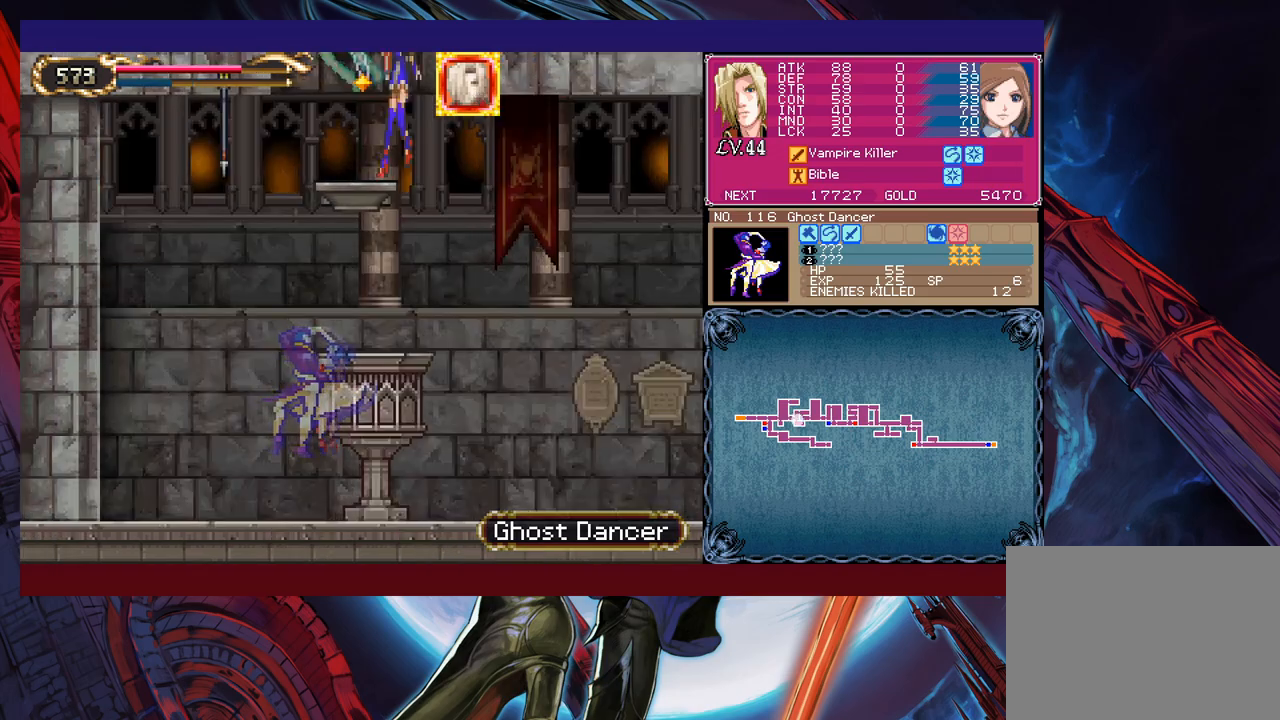
{"buttons": [], "left_stick": "right", "events": [[33, "left_stick", "right"]]}
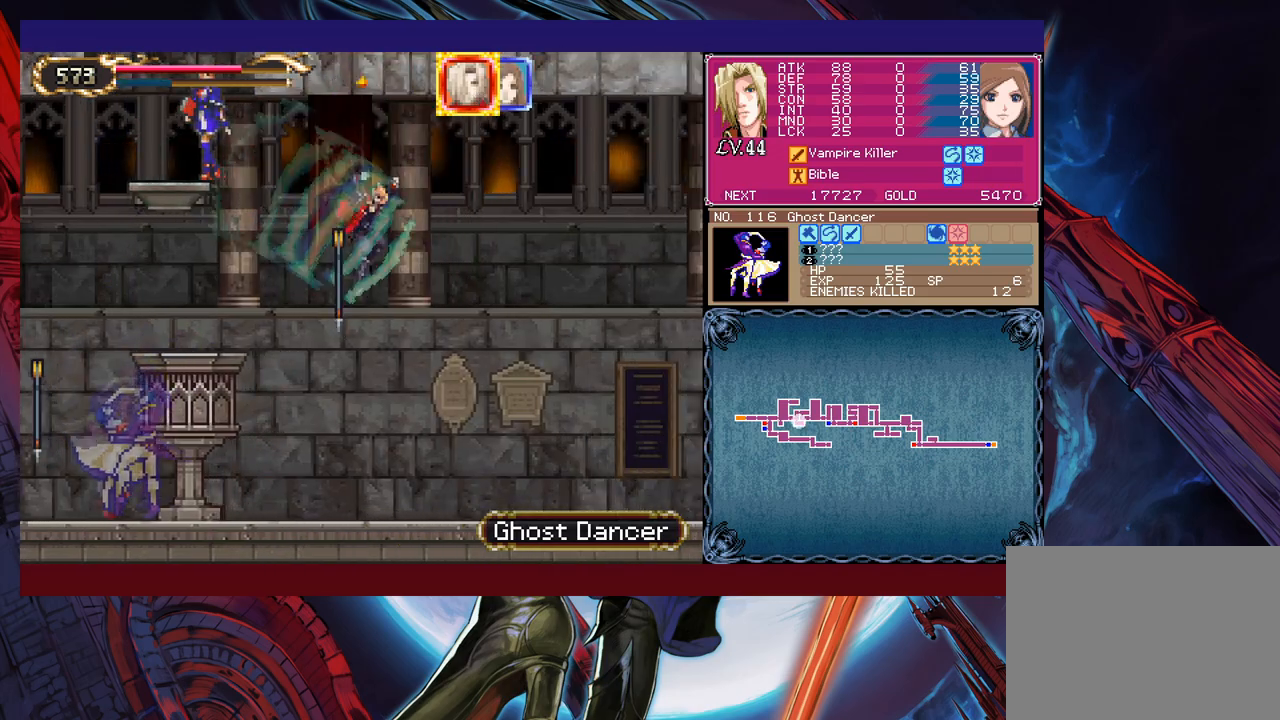
{"buttons": [], "left_stick": "right", "events": []}
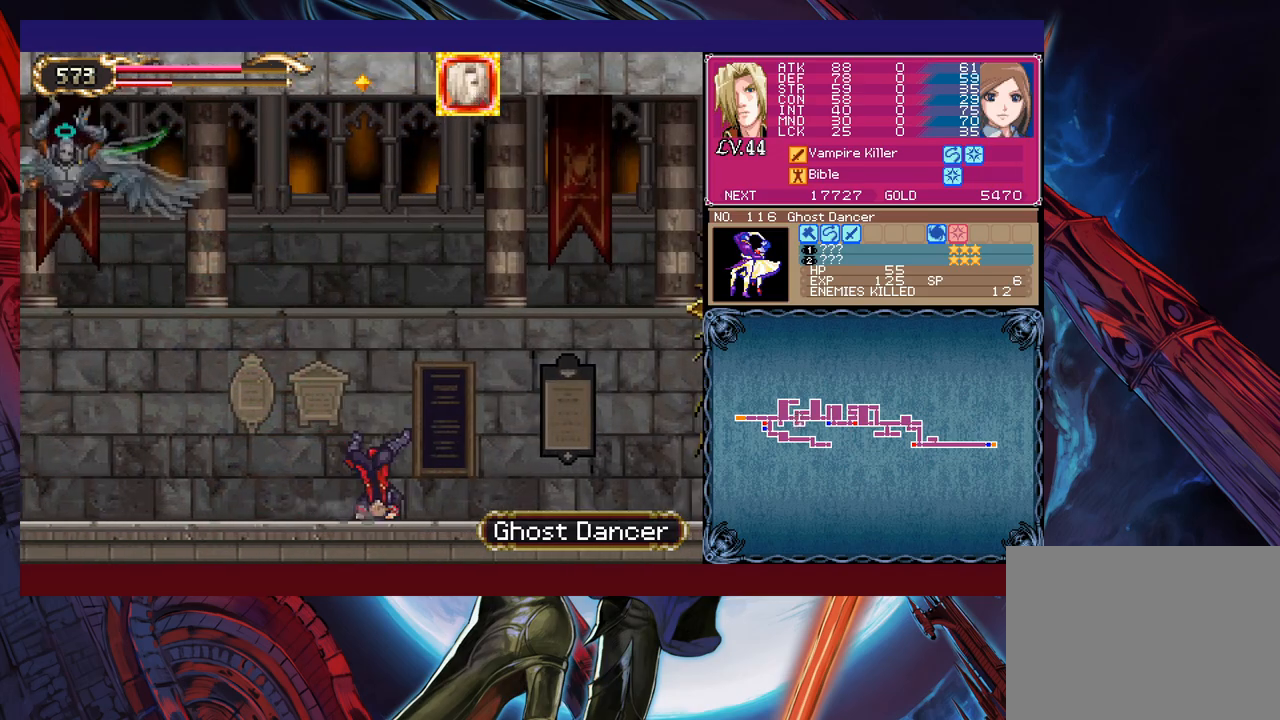
{"buttons": [], "left_stick": "right", "events": []}
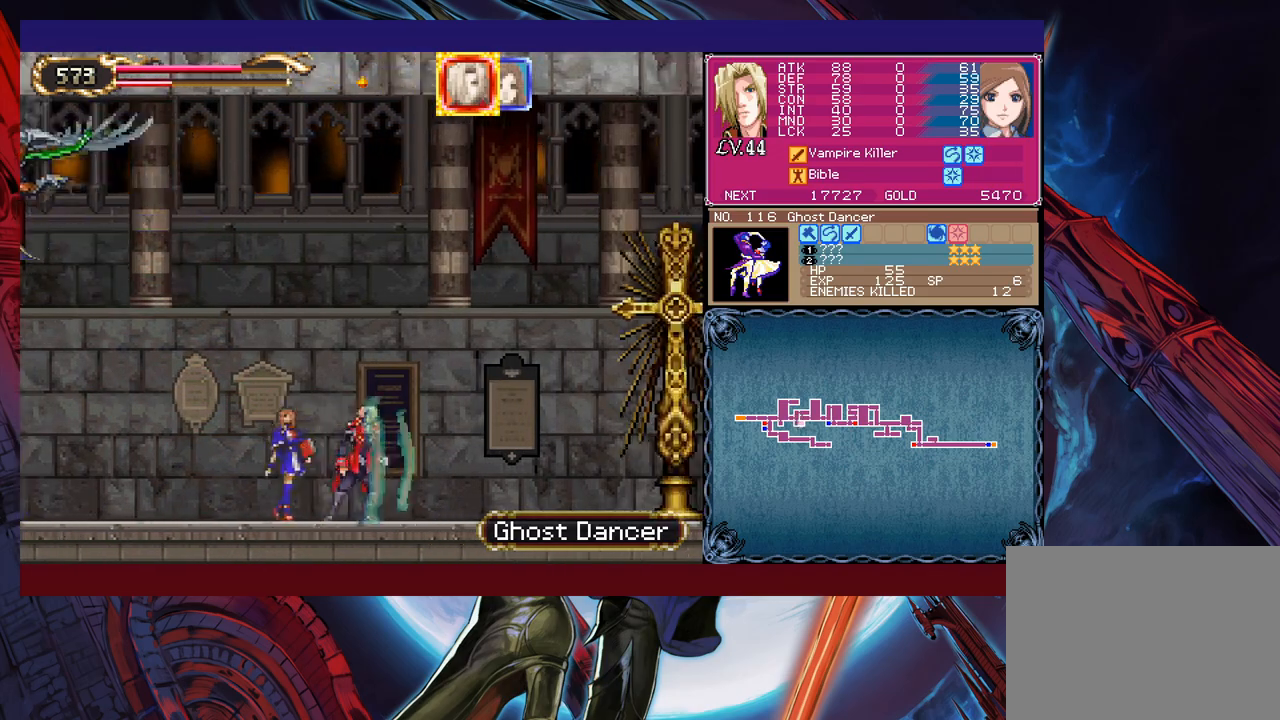
{"buttons": [], "left_stick": "up", "events": [[467, "left_stick", "up"]]}
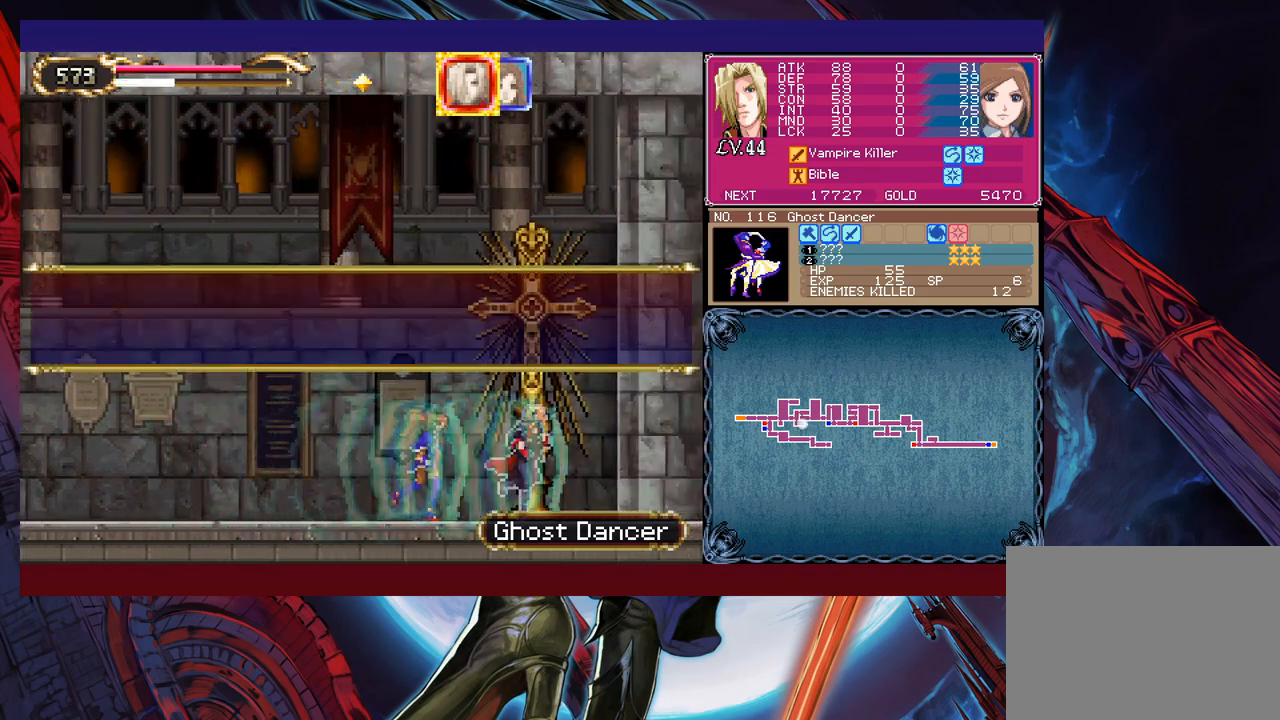
{"buttons": [], "left_stick": "left", "events": [[33, "left_stick", "center"], [117, "left_stick", "up-left"], [317, "left_stick", "left"]]}
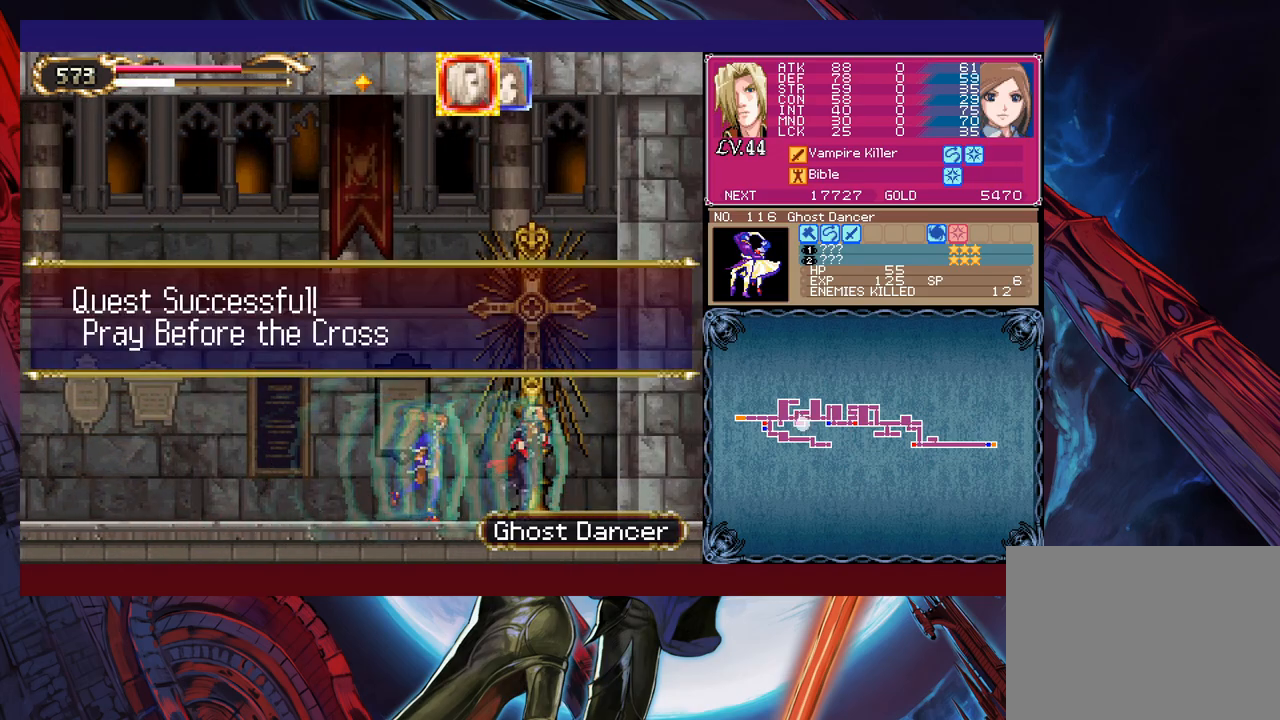
{"buttons": [], "left_stick": "left", "events": []}
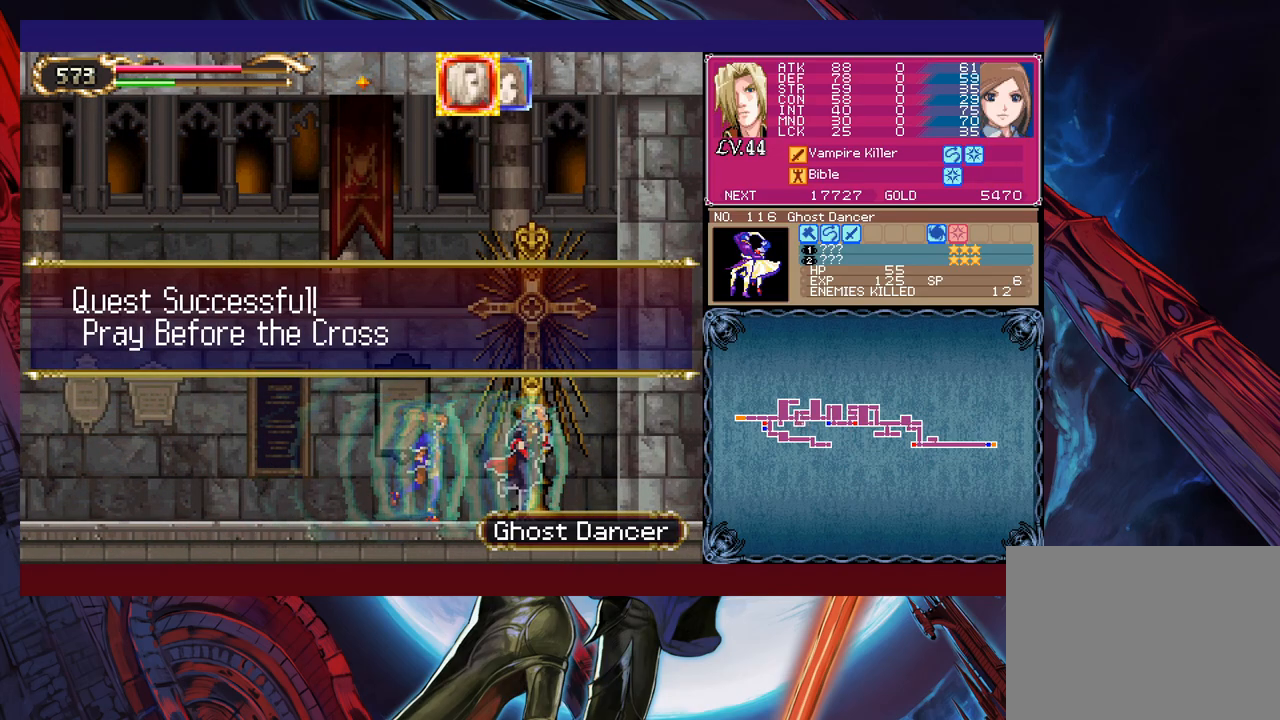
{"buttons": [], "left_stick": "left", "events": [[133, "A", "down"], [217, "A", "up"]]}
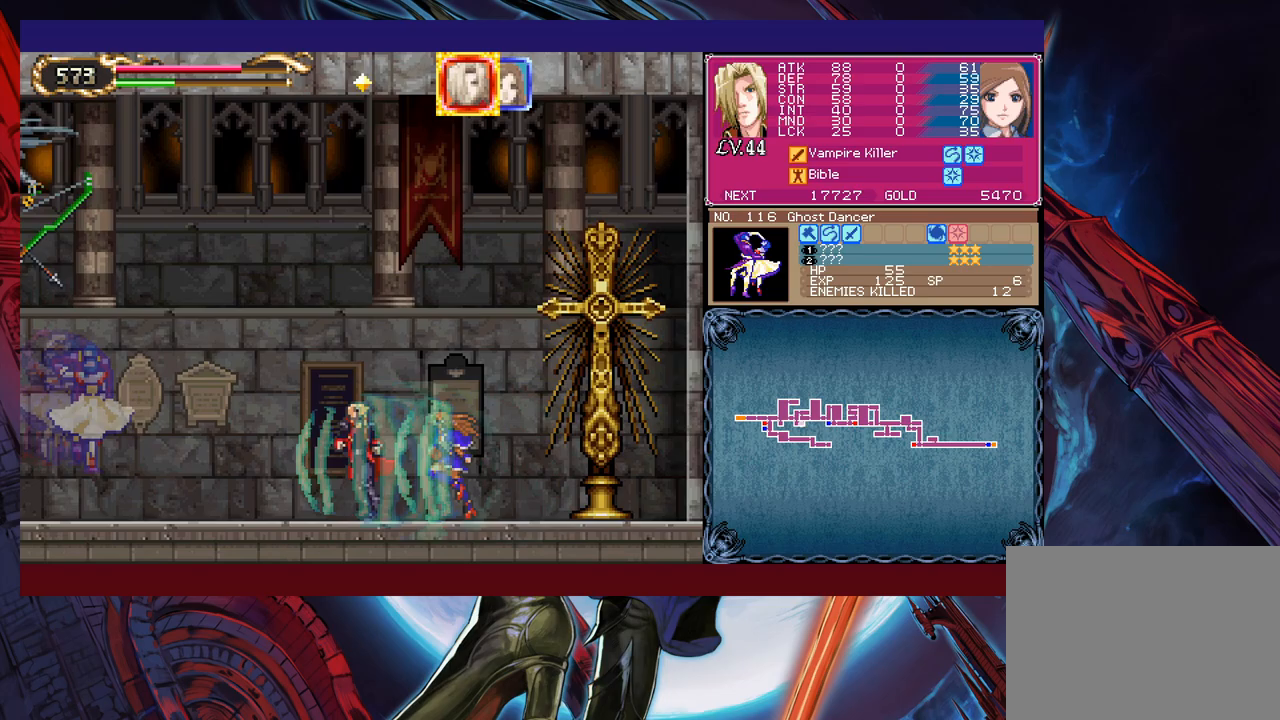
{"buttons": [], "left_stick": "left", "events": []}
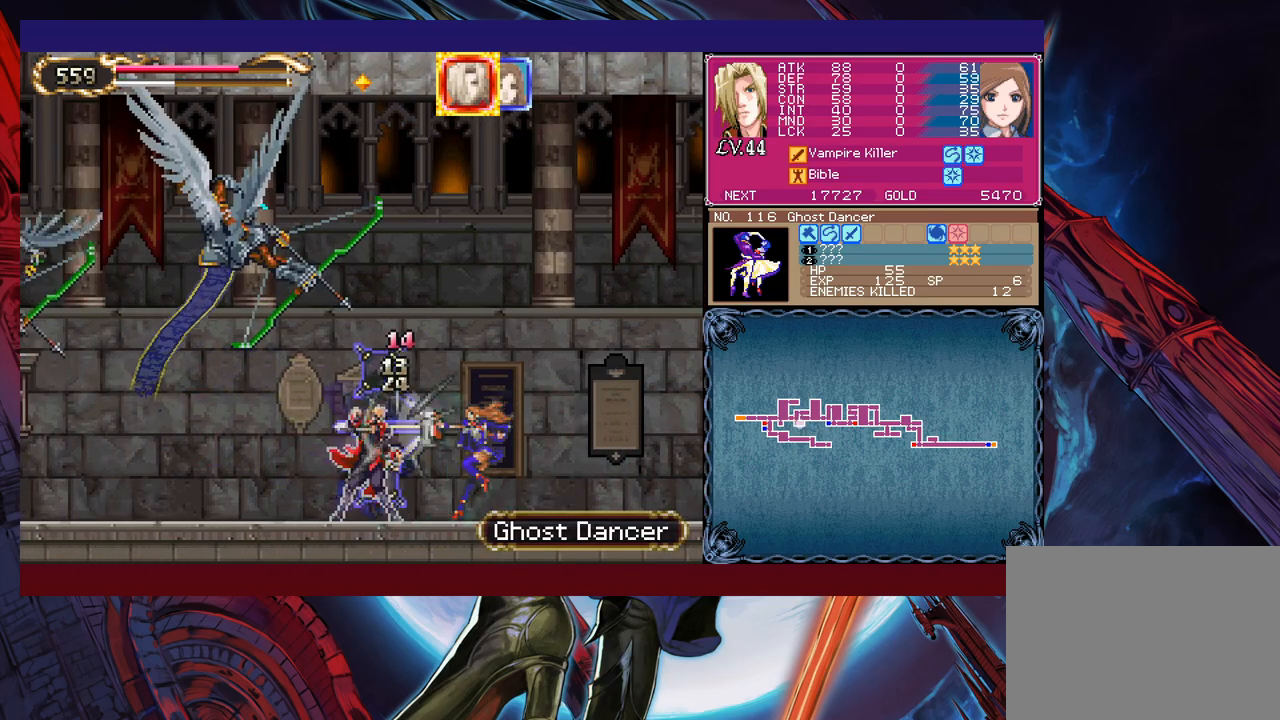
{"buttons": [], "left_stick": "up-left", "events": [[383, "B", "down"], [383, "left_stick", "up-left"], [483, "B", "up"]]}
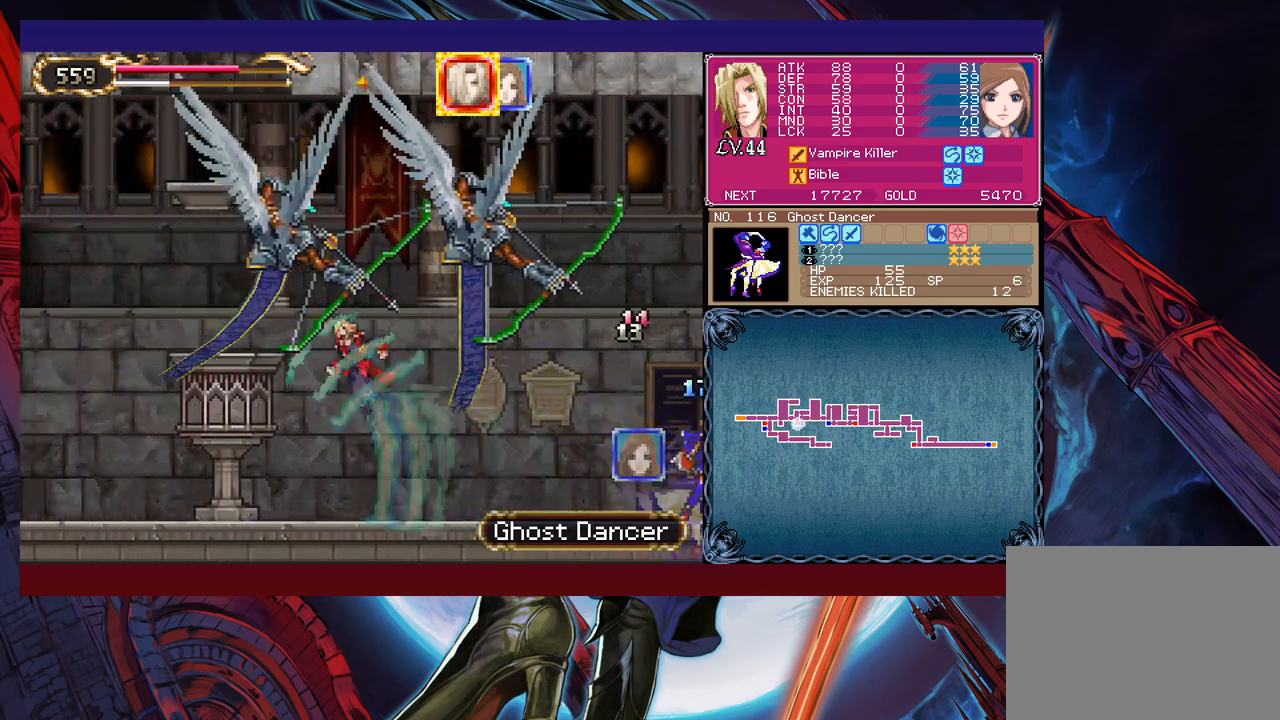
{"buttons": [], "left_stick": "up-left", "events": [[83, "Y", "down"], [233, "Y", "up"], [283, "left_stick", "up-right"], [433, "left_stick", "up-left"]]}
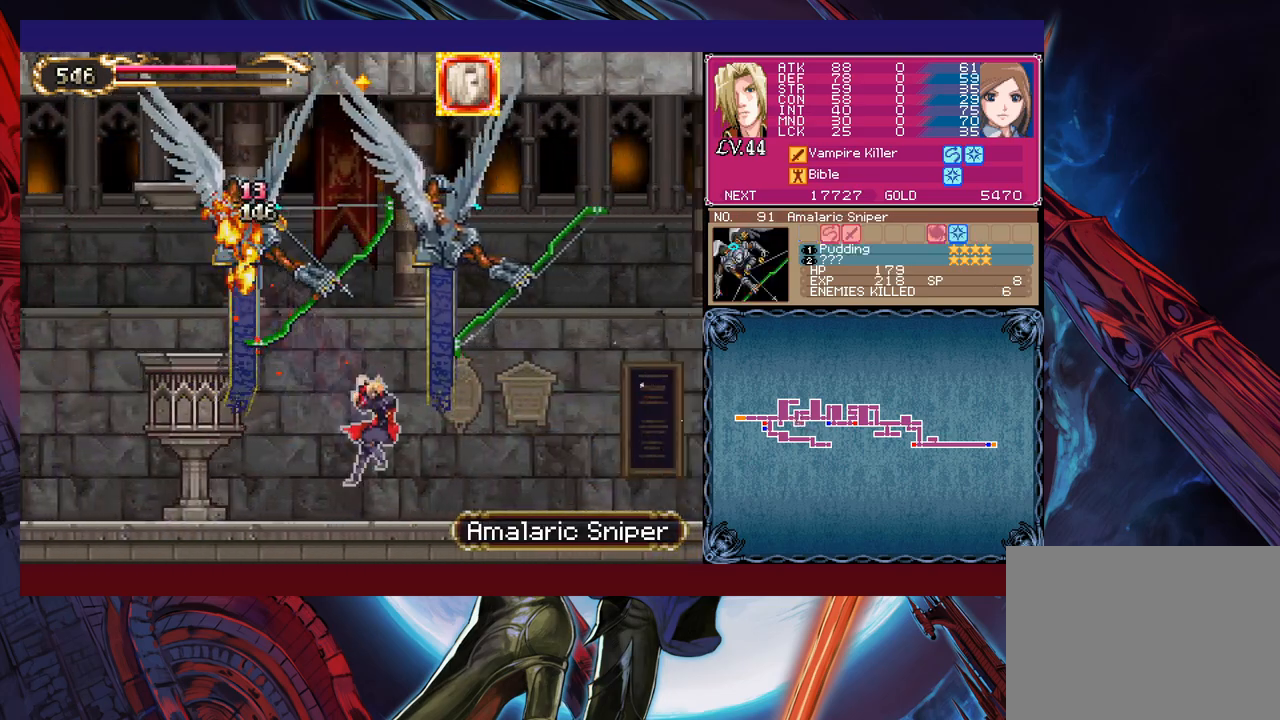
{"buttons": [], "left_stick": "up-right", "events": [[133, "B", "down"], [233, "B", "up"], [283, "Y", "down"], [433, "Y", "up"], [483, "left_stick", "up-right"]]}
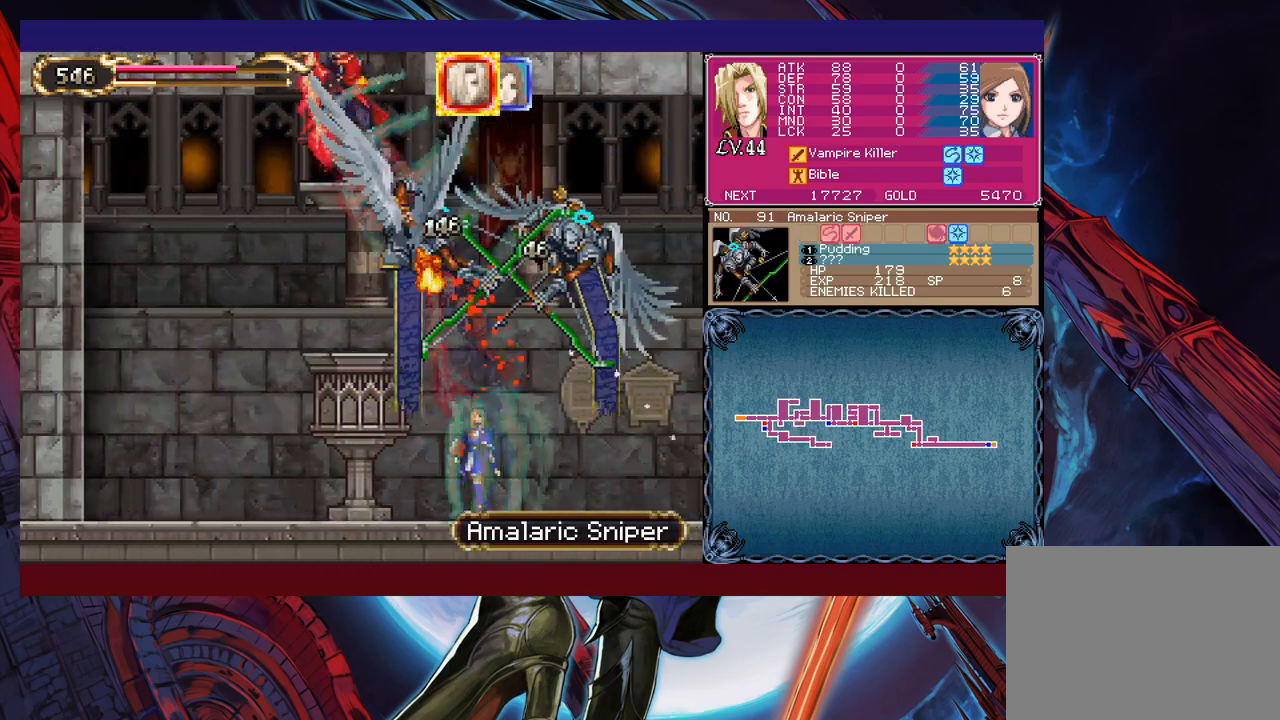
{"buttons": ["B"], "left_stick": "down-left", "events": [[83, "left_stick", "up-left"], [333, "left_stick", "left"], [433, "left_stick", "down-left"], [483, "B", "down"]]}
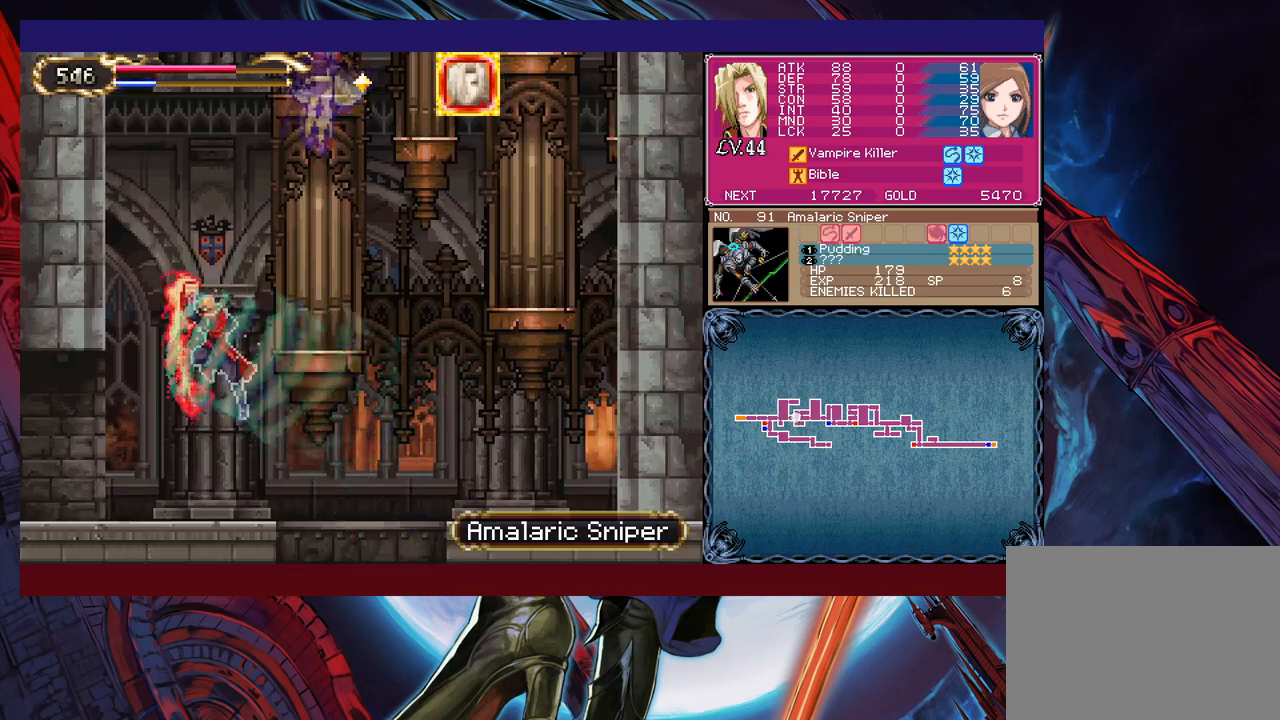
{"buttons": [], "left_stick": "left", "events": [[67, "B", "up"], [83, "B", "down"], [167, "B", "up"], [267, "left_stick", "left"]]}
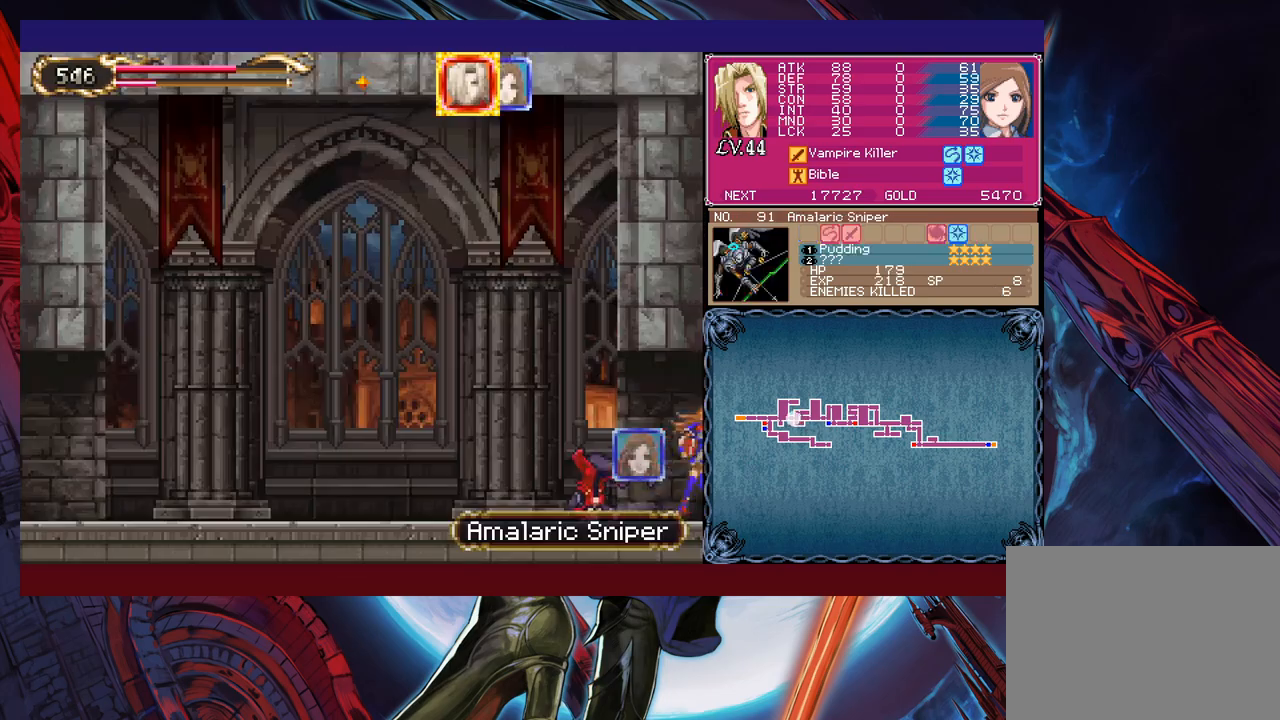
{"buttons": [], "left_stick": "left", "events": []}
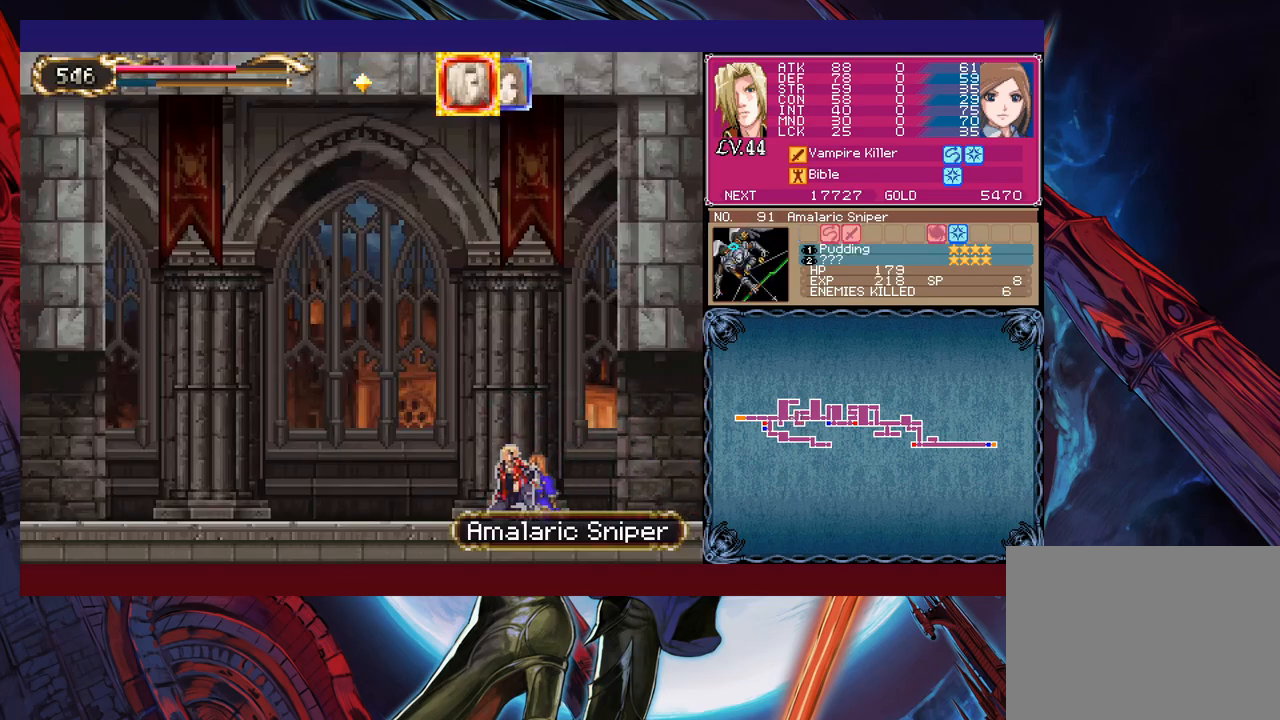
{"buttons": [], "left_stick": "down-left", "events": [[217, "B", "down"], [267, "B", "up"], [267, "left_stick", "down-left"], [283, "B", "down"], [367, "B", "up"], [417, "B", "down"], [467, "B", "up"]]}
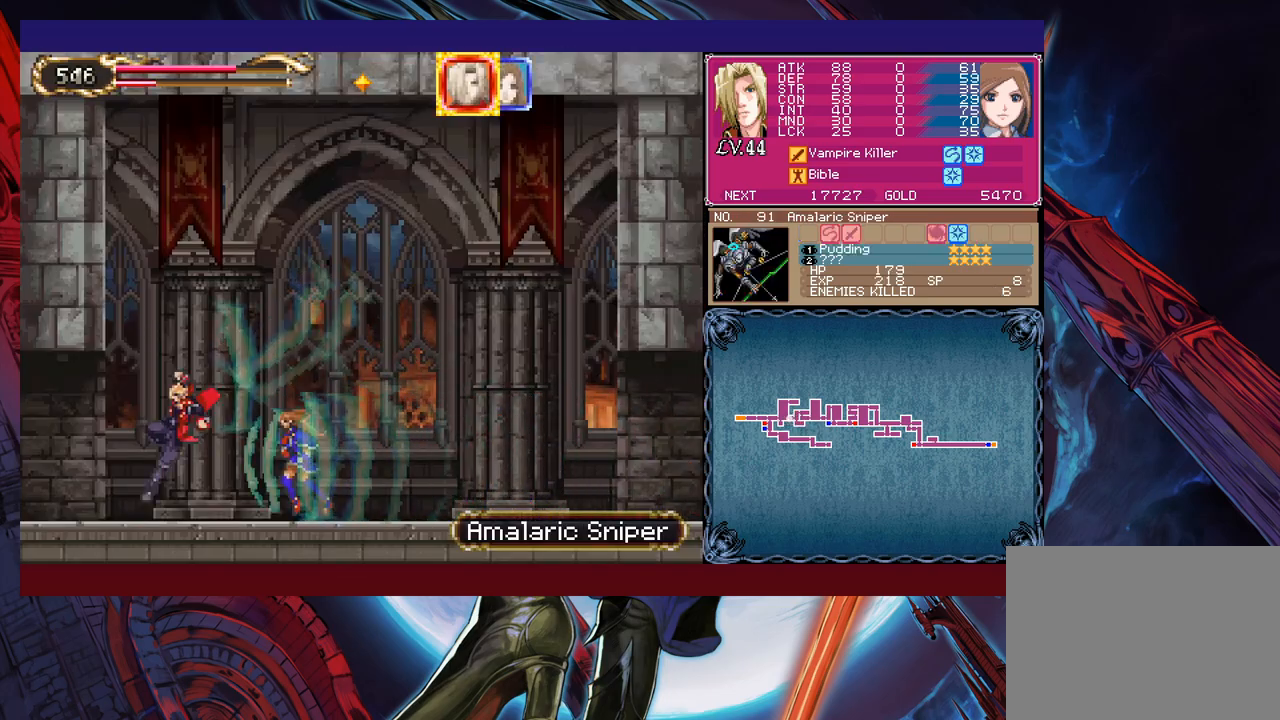
{"buttons": [], "left_stick": "left", "events": [[17, "left_stick", "left"]]}
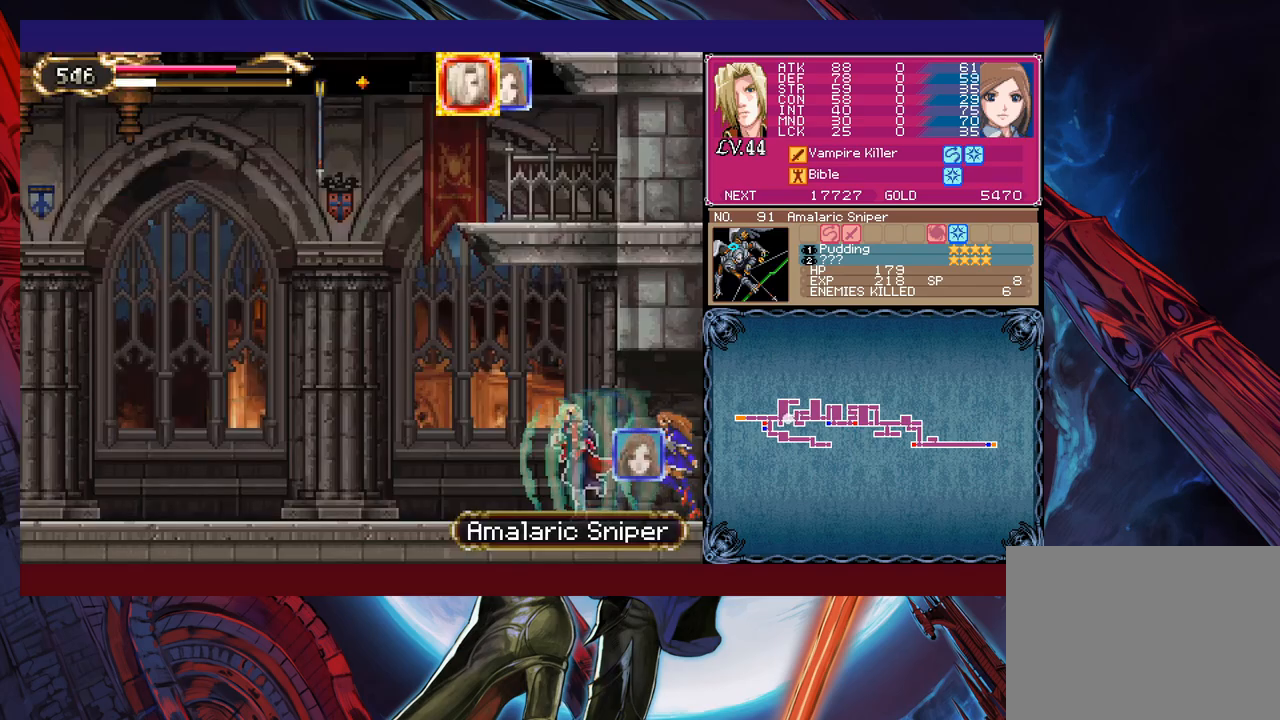
{"buttons": [], "left_stick": "left", "events": []}
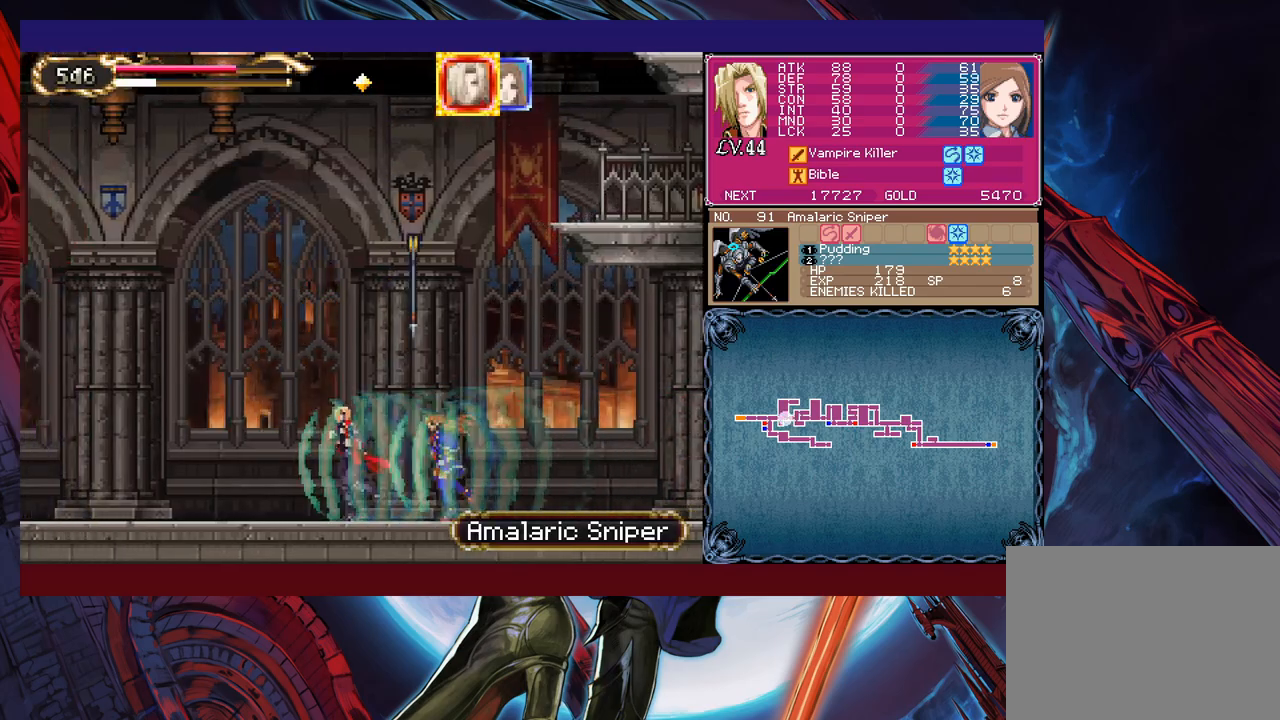
{"buttons": [], "left_stick": "left", "events": []}
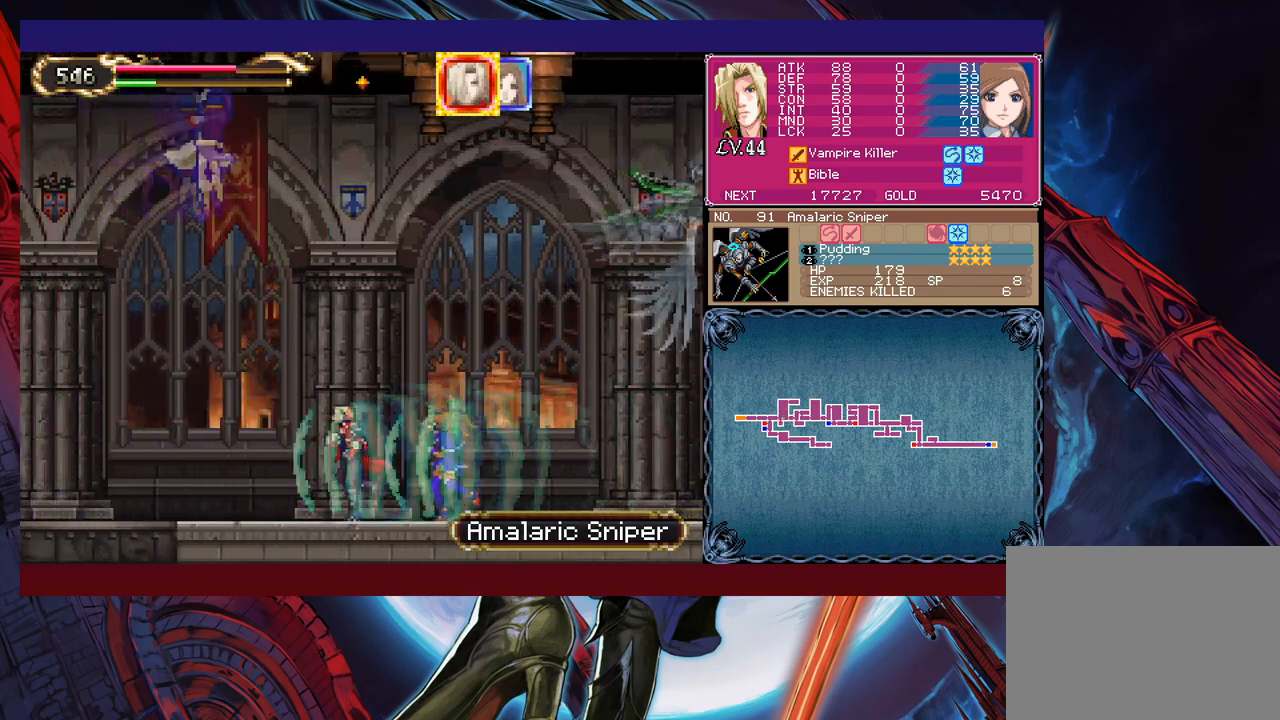
{"buttons": [], "left_stick": "left", "events": []}
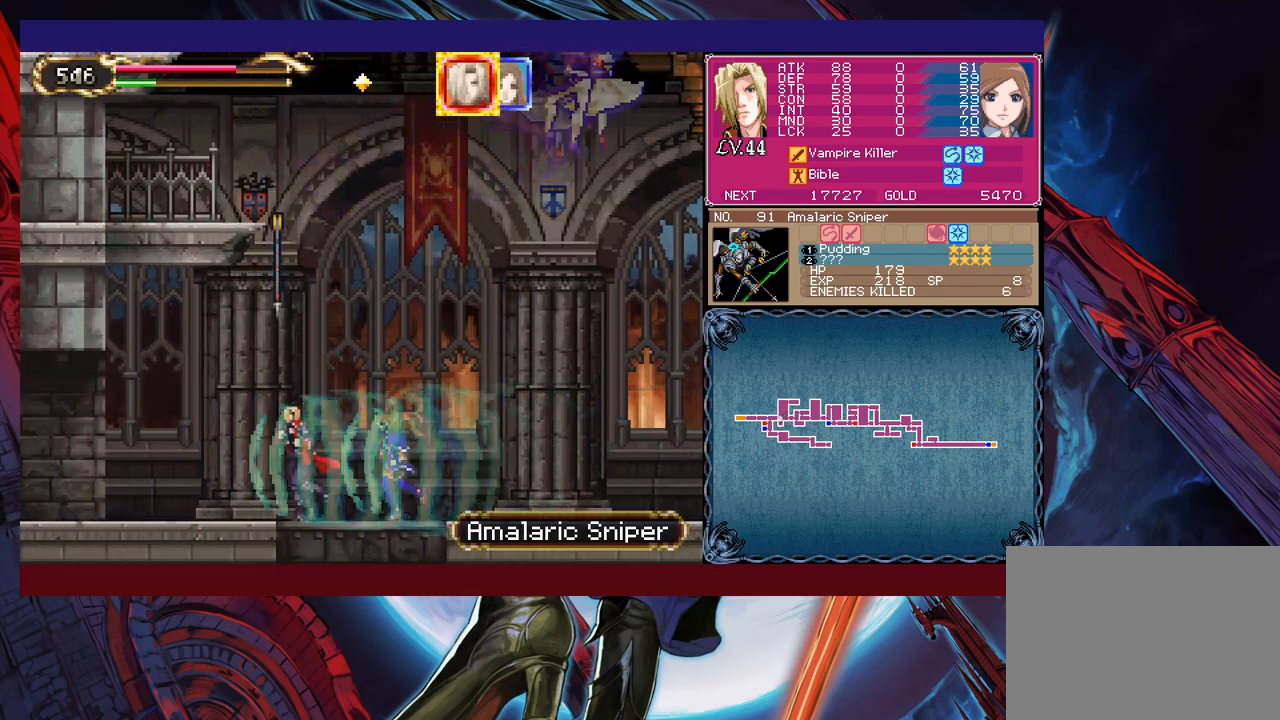
{"buttons": [], "left_stick": "left", "events": []}
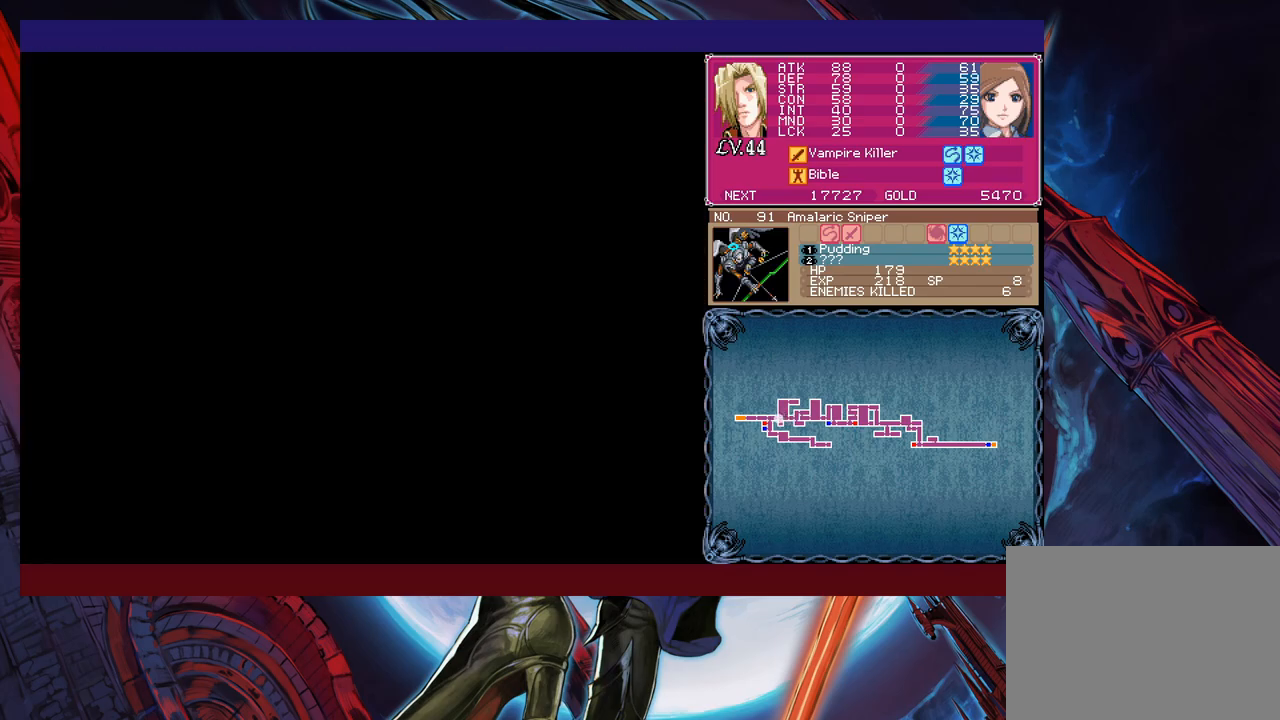
{"buttons": [], "left_stick": "left", "events": []}
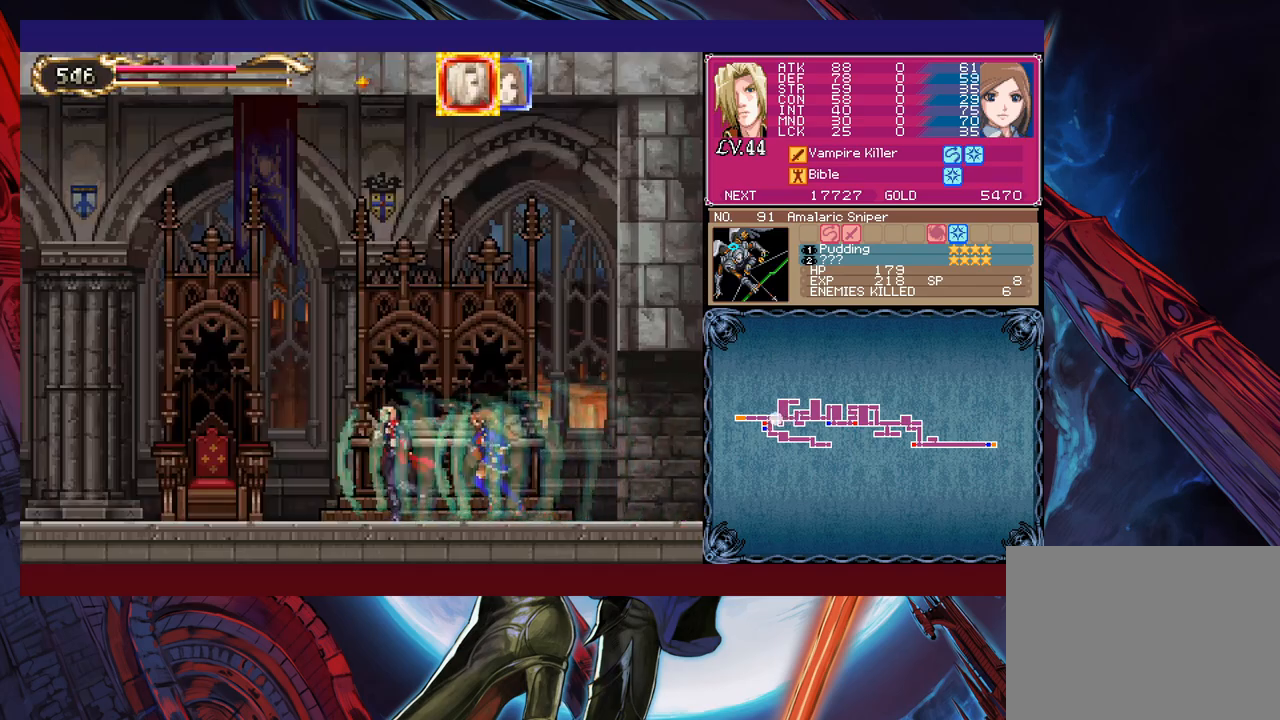
{"buttons": [], "left_stick": "left", "events": []}
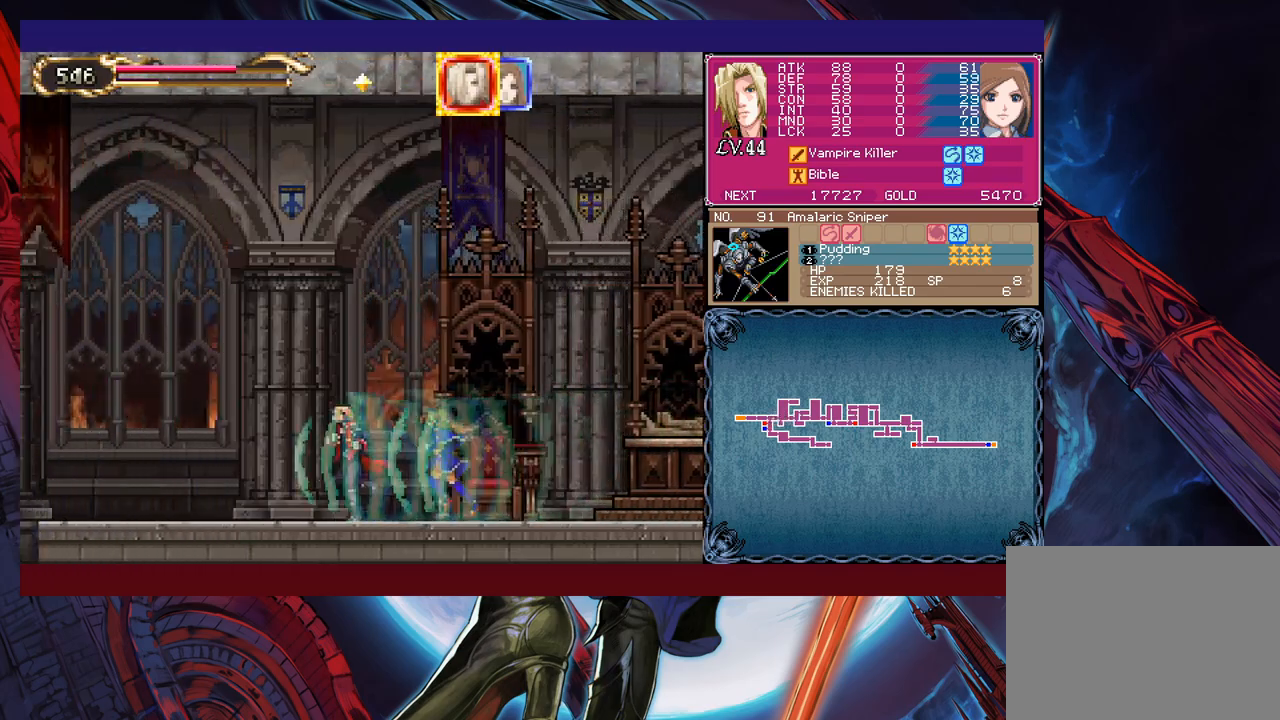
{"buttons": [], "left_stick": "left", "events": []}
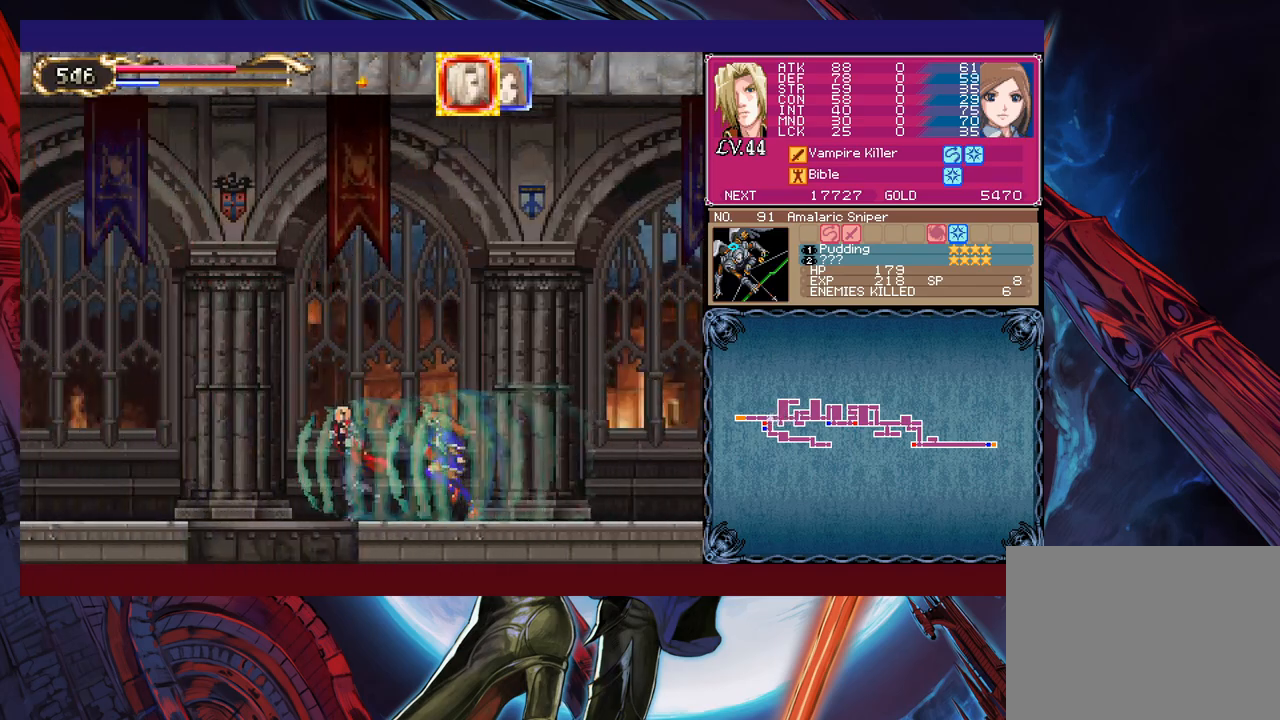
{"buttons": [], "left_stick": "left", "events": [[33, "left_stick", "down-left"], [133, "B", "down"], [183, "left_stick", "down-right"], [217, "B", "up"], [333, "left_stick", "left"]]}
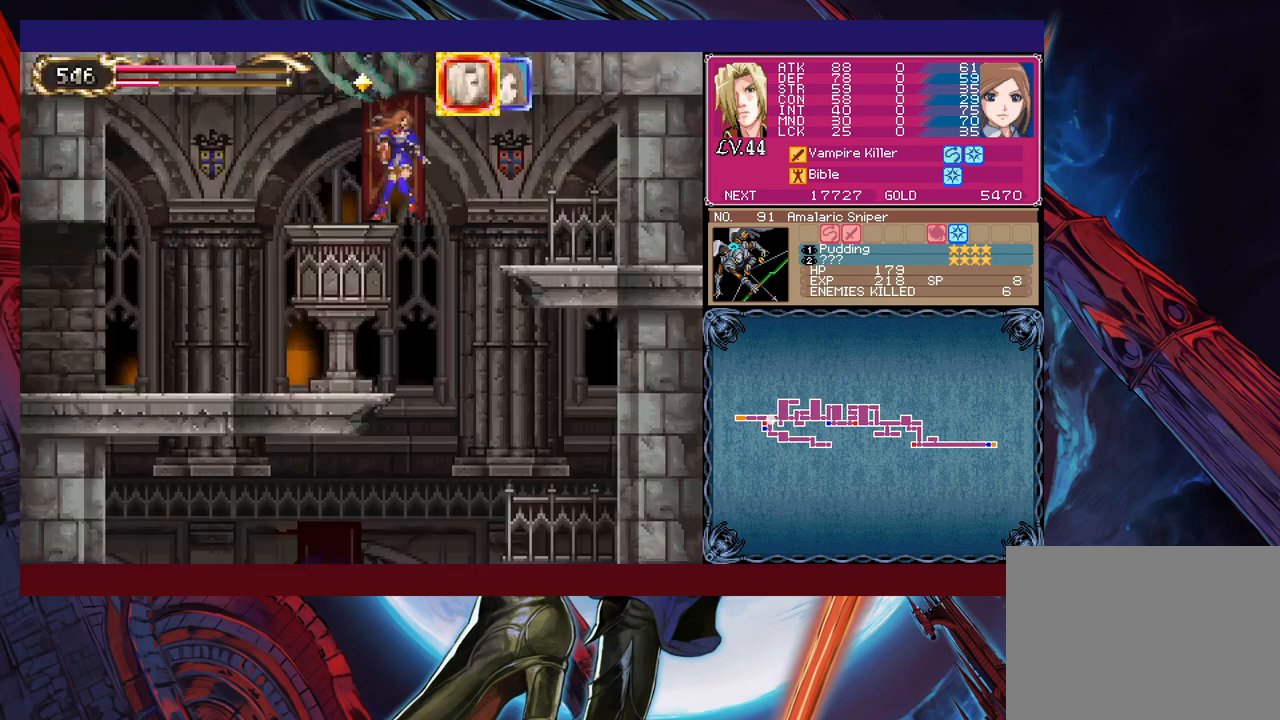
{"buttons": [], "left_stick": "left", "events": []}
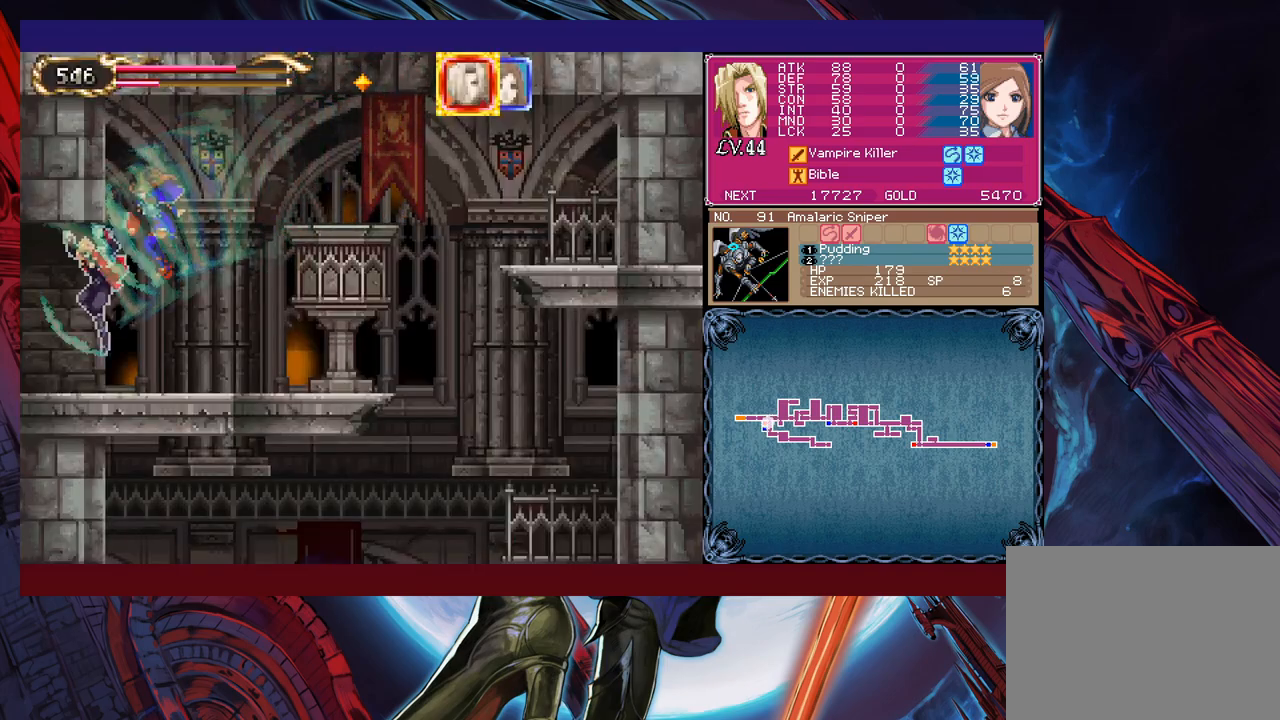
{"buttons": [], "left_stick": "center", "events": [[283, "left_stick", "up-right"], [483, "left_stick", "center"]]}